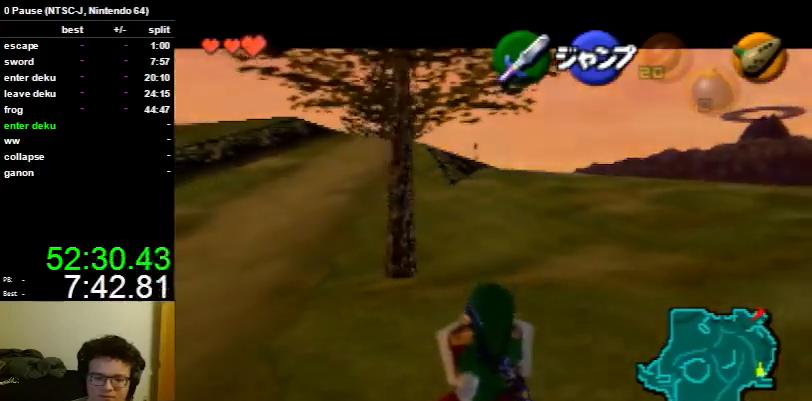
Gameplay with a controller (Nintendo layout); each line is a JSON object with the inputs held at the frame after it. "events" lists button and stick changes between this image and that frame as [ms after this image, input, new state], when the widget could be followed in between. Not read: L3 R3.
{"buttons": ["L1", "R1"], "left_stick": "down", "right_stick": "center", "events": []}
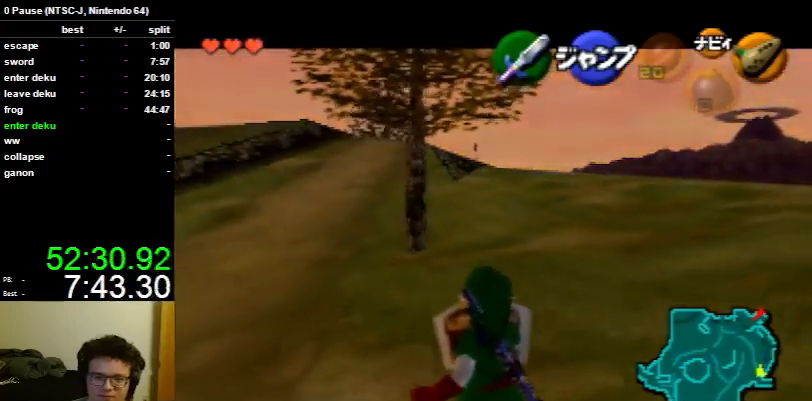
{"buttons": ["L1", "R1"], "left_stick": "down", "right_stick": "center", "events": [[100, "R1", "up"], [200, "R1", "down"]]}
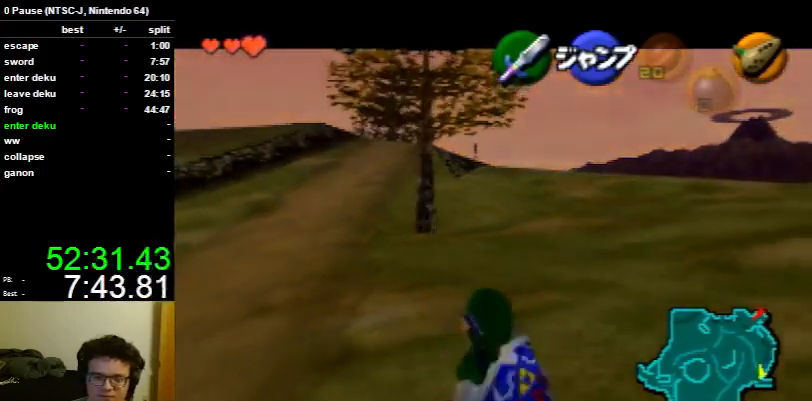
{"buttons": ["L1"], "left_stick": "down", "right_stick": "center", "events": [[33, "R1", "up"], [100, "R1", "down"], [400, "R1", "up"]]}
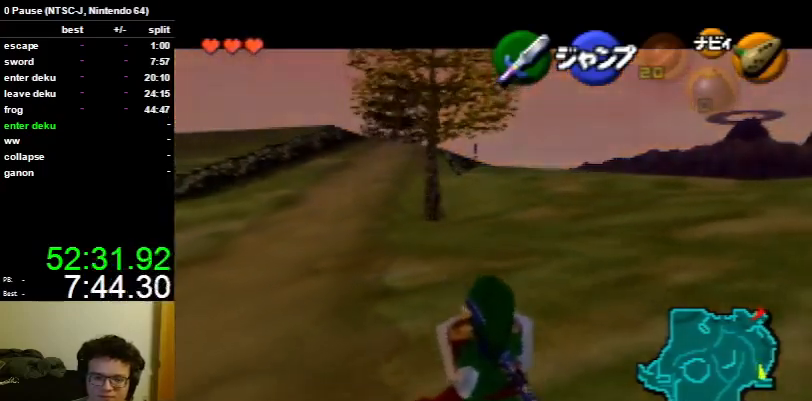
{"buttons": ["L1"], "left_stick": "down", "right_stick": "center", "events": [[33, "R1", "down"], [133, "R1", "up"], [233, "R1", "down"], [333, "R1", "up"]]}
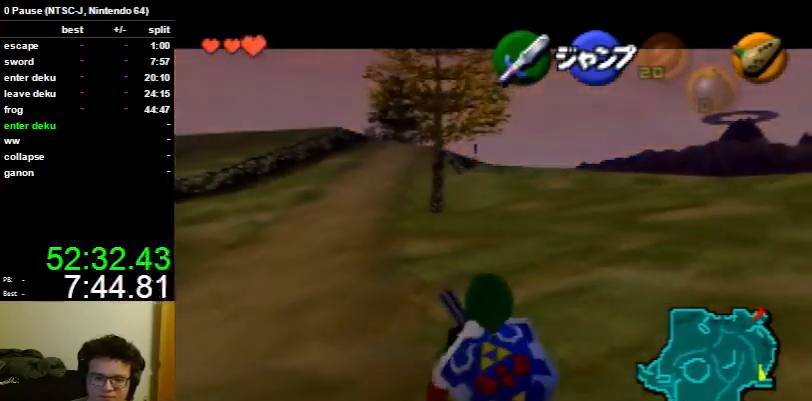
{"buttons": ["L1", "R1"], "left_stick": "down", "right_stick": "center", "events": [[233, "R1", "down"], [367, "R1", "up"], [500, "R1", "down"]]}
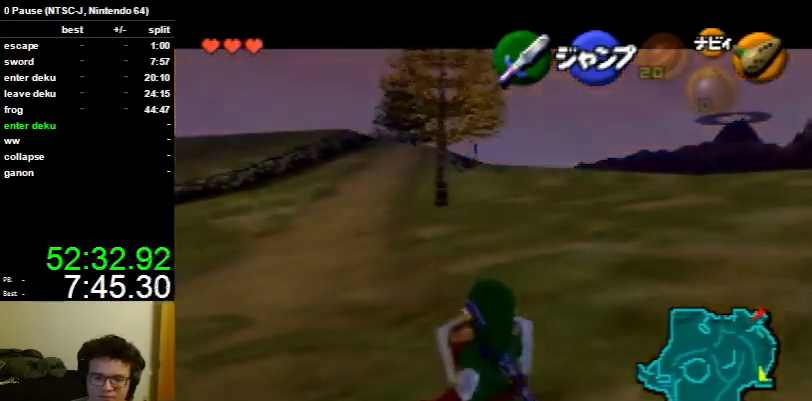
{"buttons": ["L1"], "left_stick": "down", "right_stick": "center", "events": [[333, "R1", "up"], [367, "R1", "down"], [500, "R1", "up"]]}
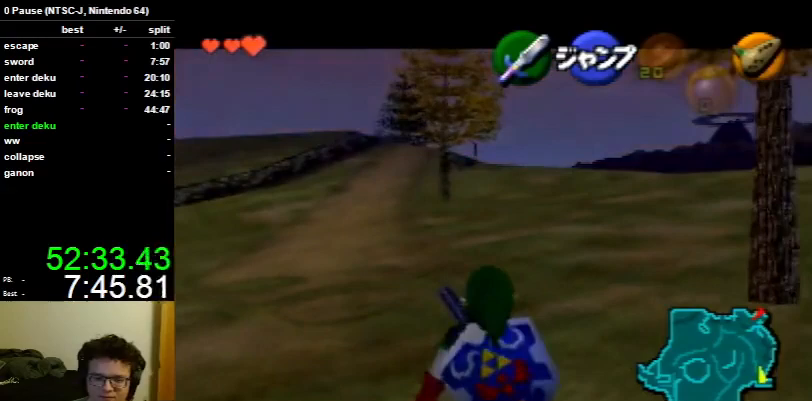
{"buttons": ["L1"], "left_stick": "down", "right_stick": "center", "events": [[133, "R1", "down"], [233, "R1", "up"]]}
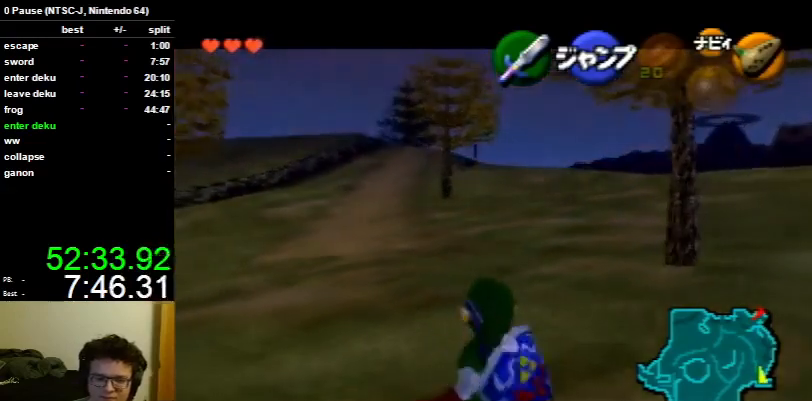
{"buttons": ["L1"], "left_stick": "down", "right_stick": "center", "events": [[67, "R1", "down"], [167, "R1", "up"], [333, "R1", "down"], [433, "R1", "up"]]}
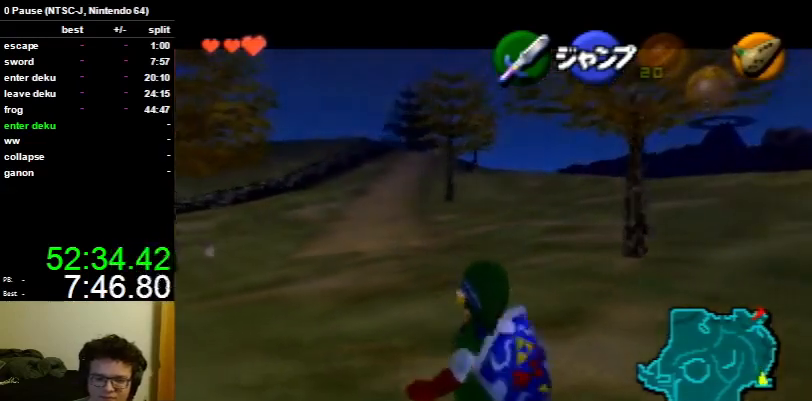
{"buttons": ["L1", "R1"], "left_stick": "down", "right_stick": "center", "events": [[67, "R1", "down"], [167, "R1", "up"], [300, "R1", "down"], [400, "R1", "up"], [500, "R1", "down"]]}
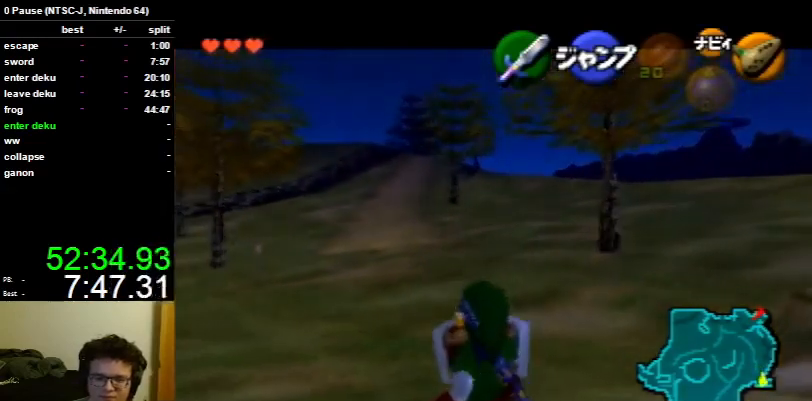
{"buttons": ["L1"], "left_stick": "down", "right_stick": "center", "events": [[267, "R1", "up"]]}
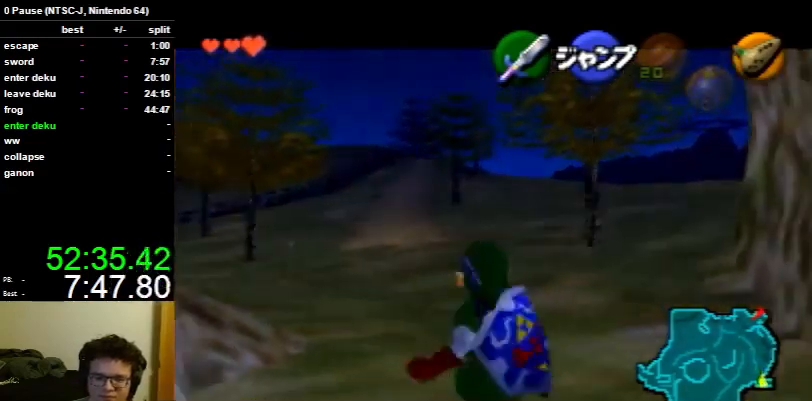
{"buttons": ["L1"], "left_stick": "down", "right_stick": "center", "events": [[33, "R1", "down"], [167, "R1", "up"]]}
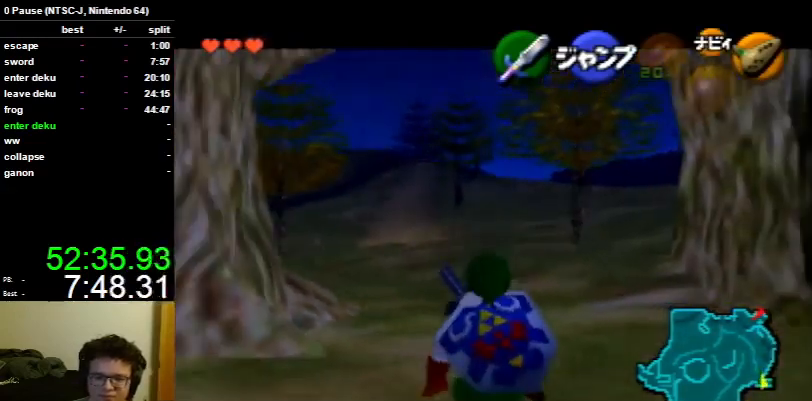
{"buttons": ["L1"], "left_stick": "down", "right_stick": "center", "events": []}
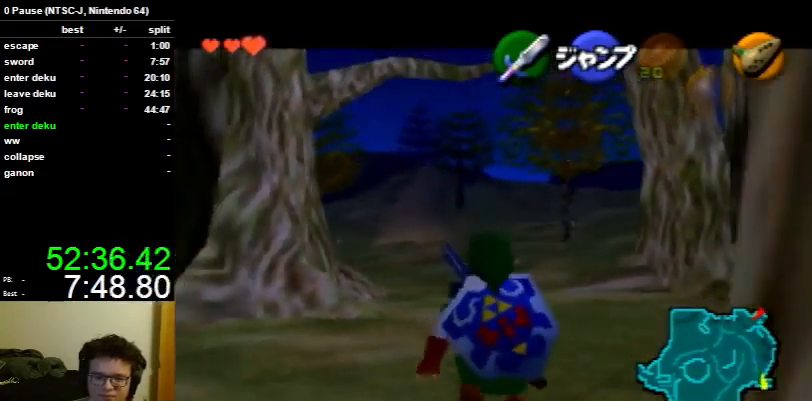
{"buttons": ["L1"], "left_stick": "down", "right_stick": "center", "events": []}
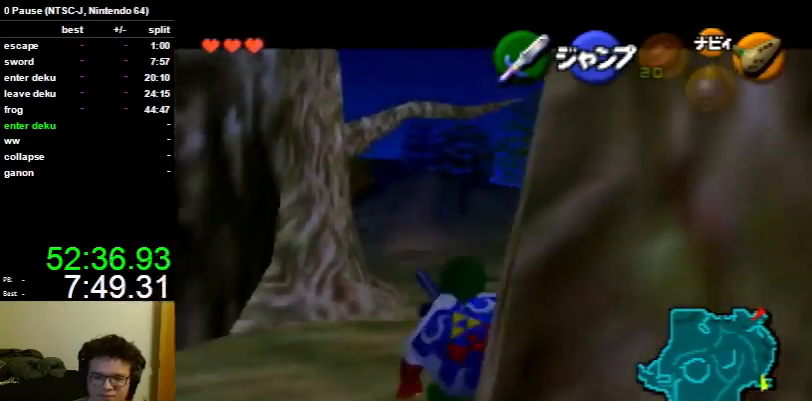
{"buttons": ["L1"], "left_stick": "down", "right_stick": "center", "events": []}
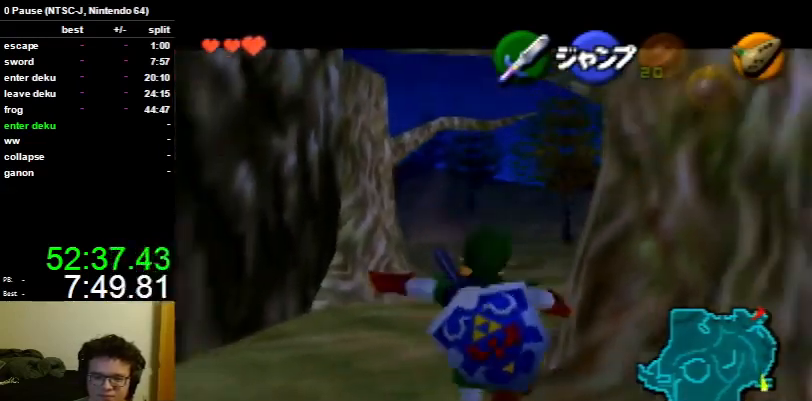
{"buttons": [], "left_stick": "right", "right_stick": "center", "events": [[33, "L1", "up"], [100, "left_stick", "right"], [200, "A", "down"], [333, "A", "up"]]}
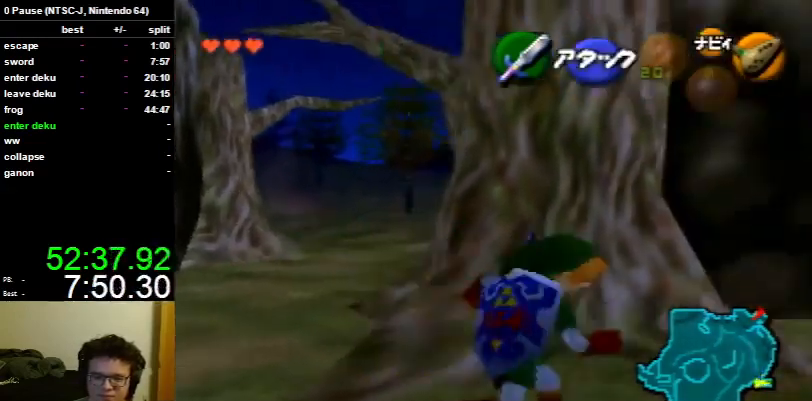
{"buttons": [], "left_stick": "up-right", "right_stick": "center", "events": [[233, "A", "down"], [333, "A", "up"], [333, "left_stick", "up-right"]]}
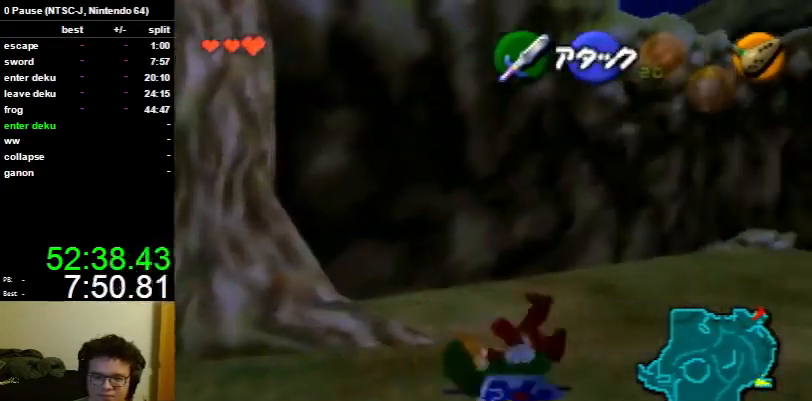
{"buttons": [], "left_stick": "up-right", "right_stick": "center", "events": []}
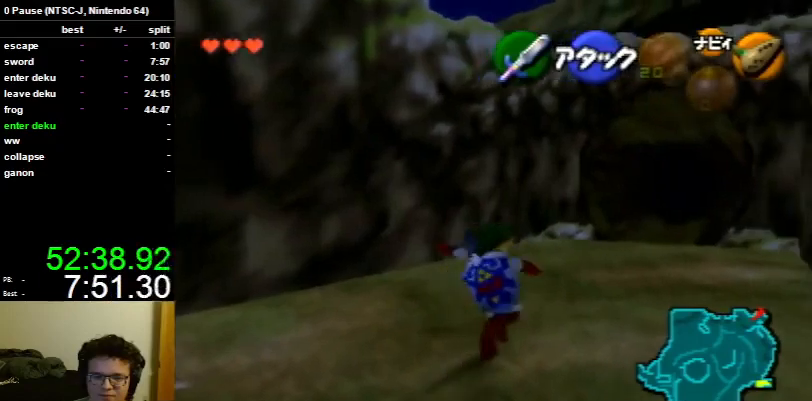
{"buttons": [], "left_stick": "up", "right_stick": "center", "events": [[33, "A", "down"], [67, "A", "up"], [500, "left_stick", "up"]]}
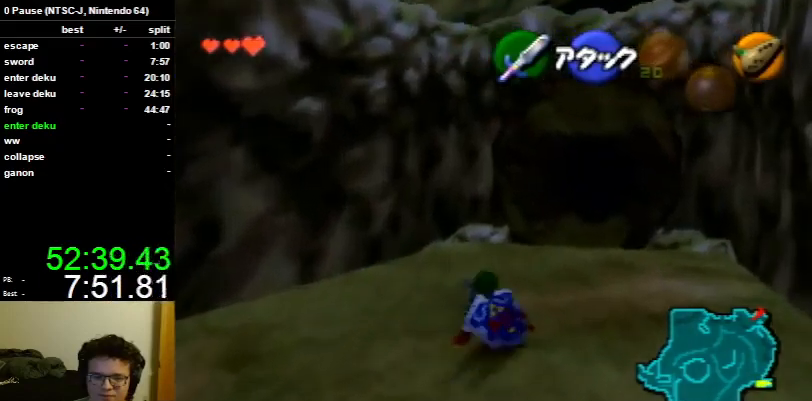
{"buttons": [], "left_stick": "up", "right_stick": "center", "events": [[300, "A", "down"], [433, "A", "up"]]}
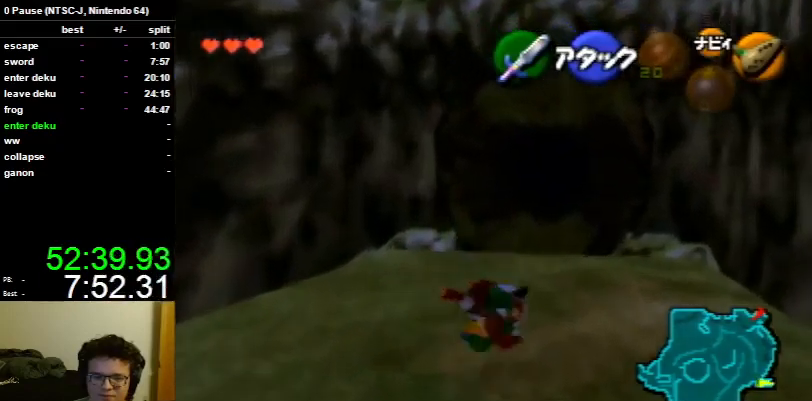
{"buttons": [], "left_stick": "up", "right_stick": "center", "events": []}
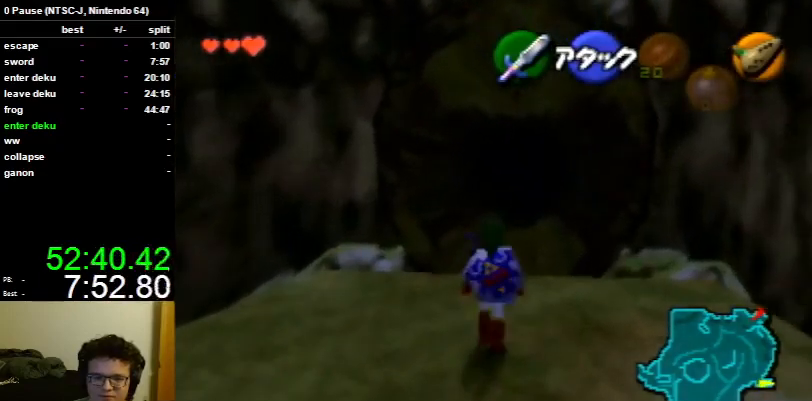
{"buttons": [], "left_stick": "up", "right_stick": "center", "events": [[400, "A", "down"], [500, "A", "up"]]}
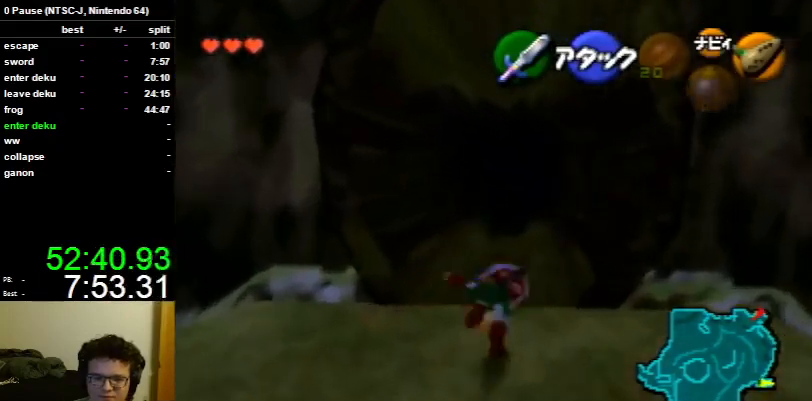
{"buttons": [], "left_stick": "up", "right_stick": "center", "events": []}
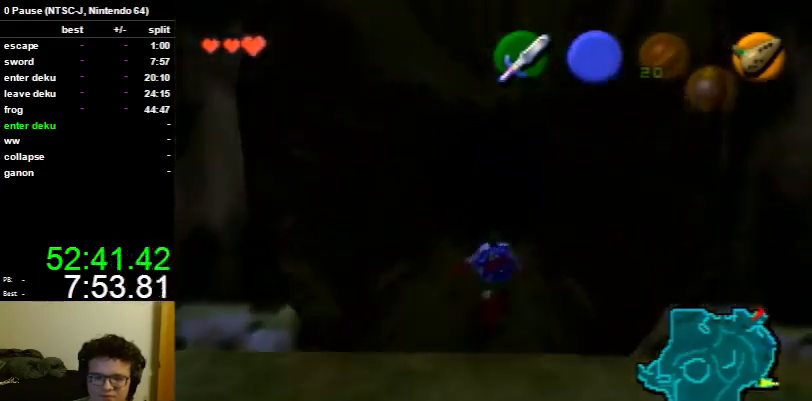
{"buttons": [], "left_stick": "up", "right_stick": "center", "events": []}
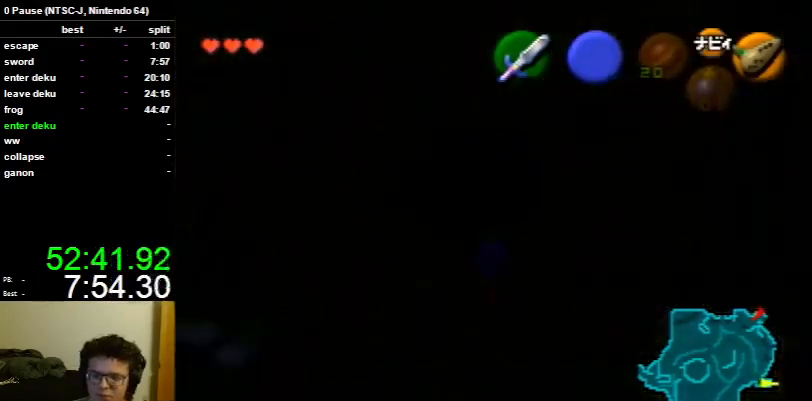
{"buttons": [], "left_stick": "up", "right_stick": "center", "events": []}
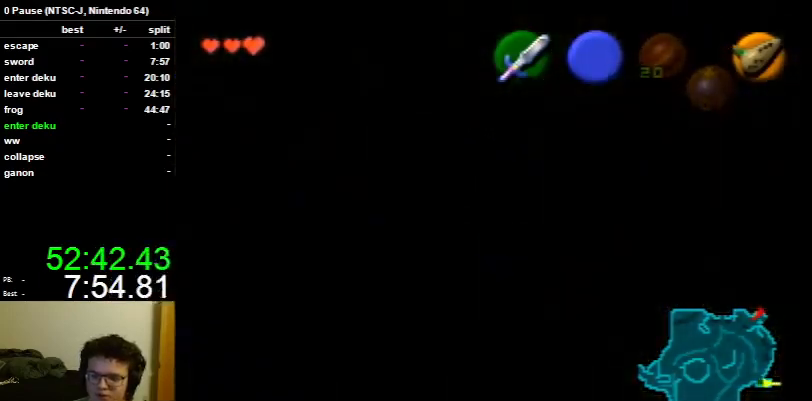
{"buttons": [], "left_stick": "up", "right_stick": "center", "events": []}
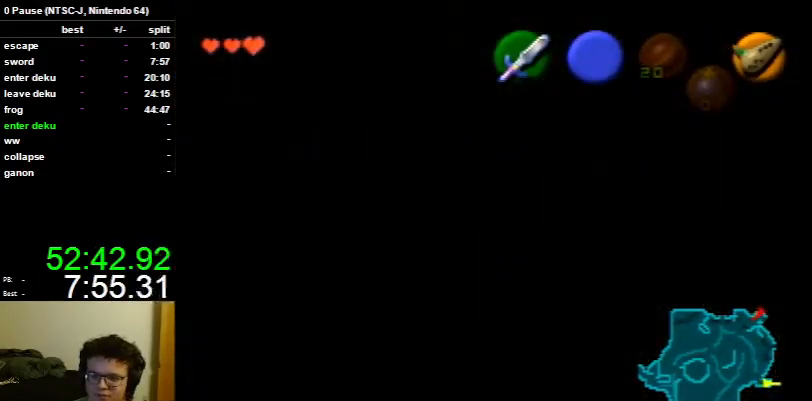
{"buttons": [], "left_stick": "up", "right_stick": "center", "events": []}
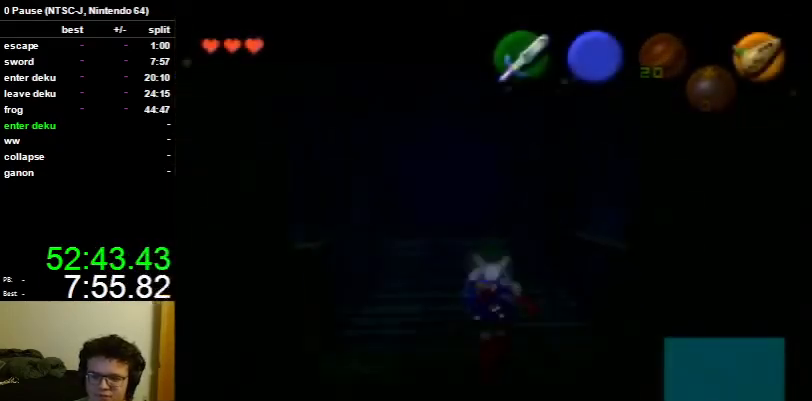
{"buttons": [], "left_stick": "up", "right_stick": "center", "events": [[367, "A", "down"], [433, "A", "up"]]}
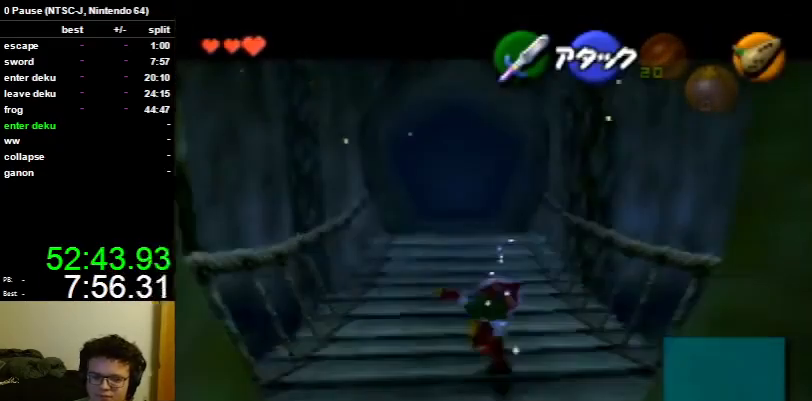
{"buttons": [], "left_stick": "up", "right_stick": "center", "events": [[33, "A", "down"], [67, "A", "up"]]}
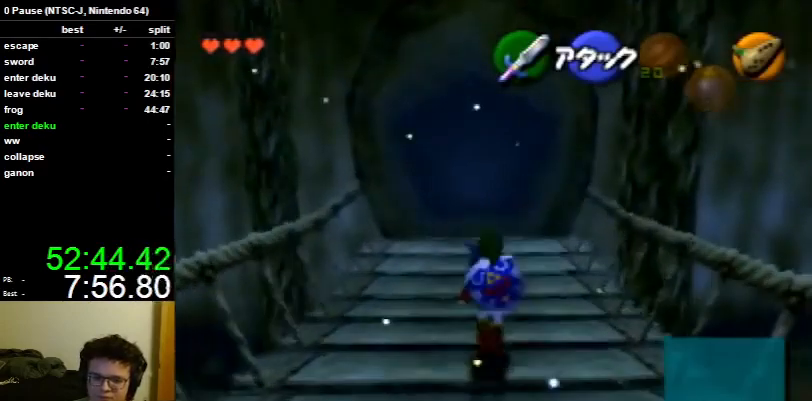
{"buttons": [], "left_stick": "up", "right_stick": "center", "events": [[200, "A", "down"], [333, "A", "up"]]}
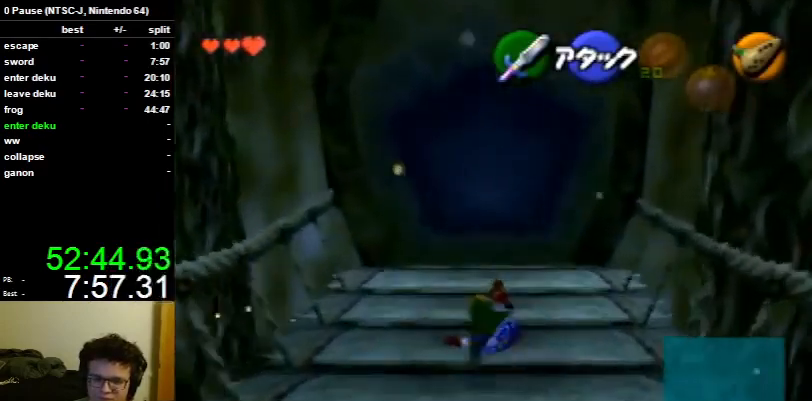
{"buttons": [], "left_stick": "up", "right_stick": "center", "events": [[433, "A", "down"], [500, "A", "up"]]}